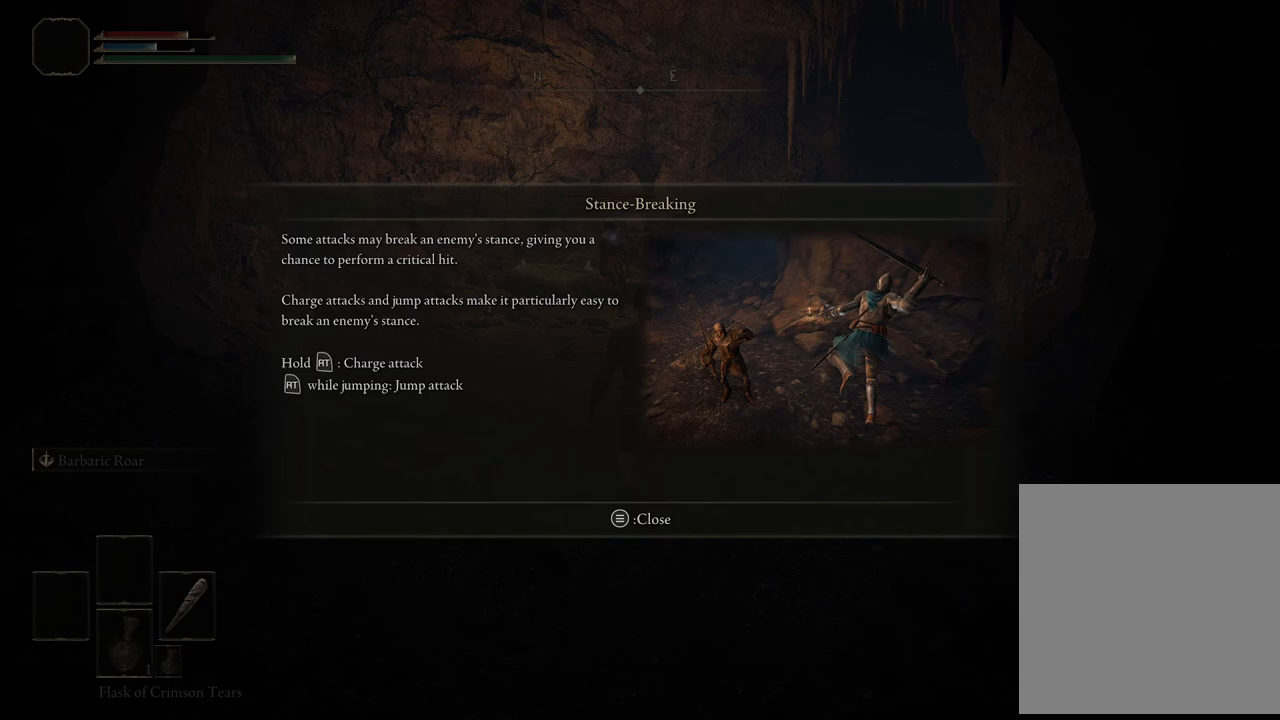
Gameplay with a controller (Xbox layout); each line is a JSON object with the inputs held at the frame after it. "events" lists button and stick changes between this image and that frame as [ms after this image, input, new state], when the widget could be followed in between.
{"buttons": [], "left_stick": "center", "right_stick": "center", "events": [[150, "START", "down"], [283, "START", "up"]]}
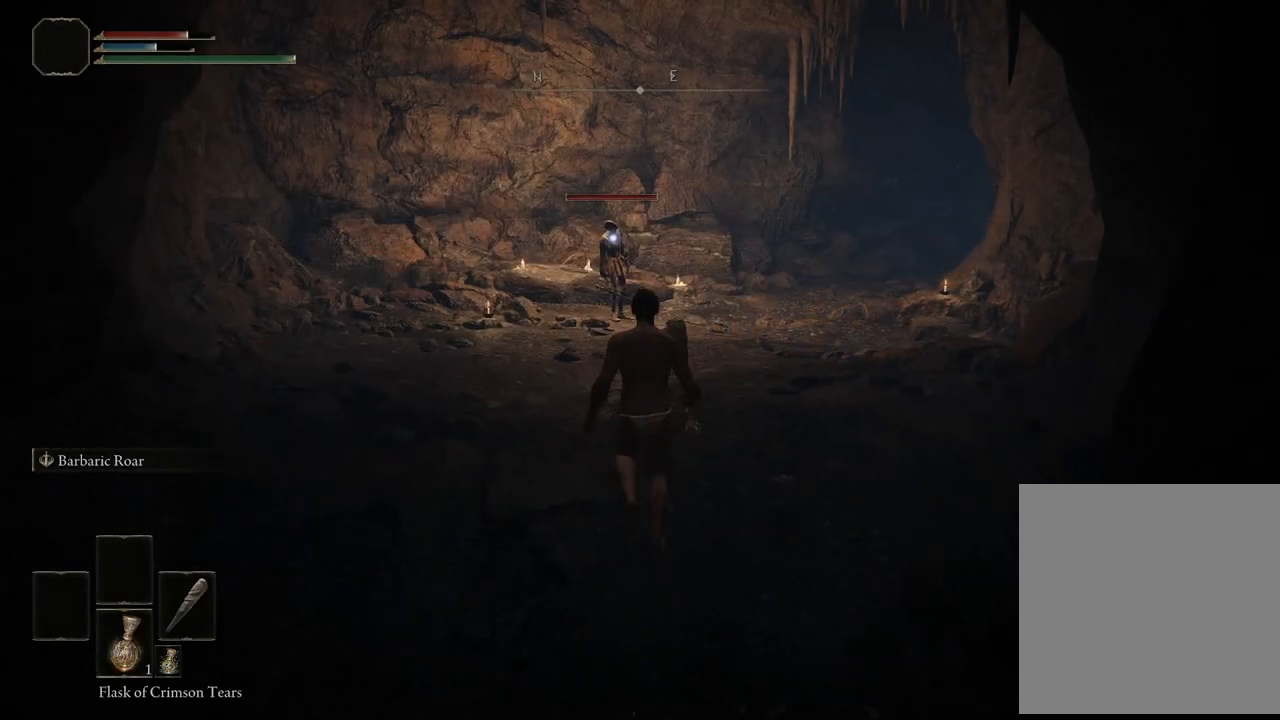
{"buttons": [], "left_stick": "up-left", "right_stick": "center", "events": [[383, "left_stick", "up-left"]]}
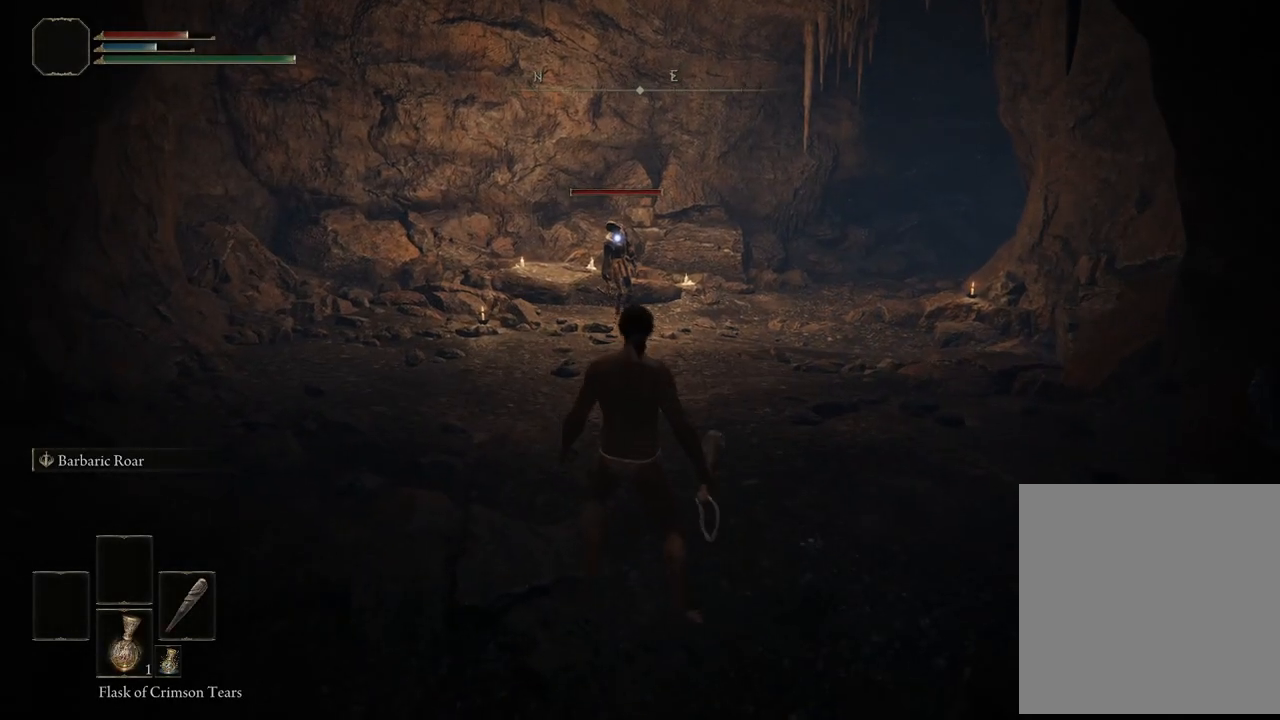
{"buttons": [], "left_stick": "up", "right_stick": "center", "events": [[200, "left_stick", "up"]]}
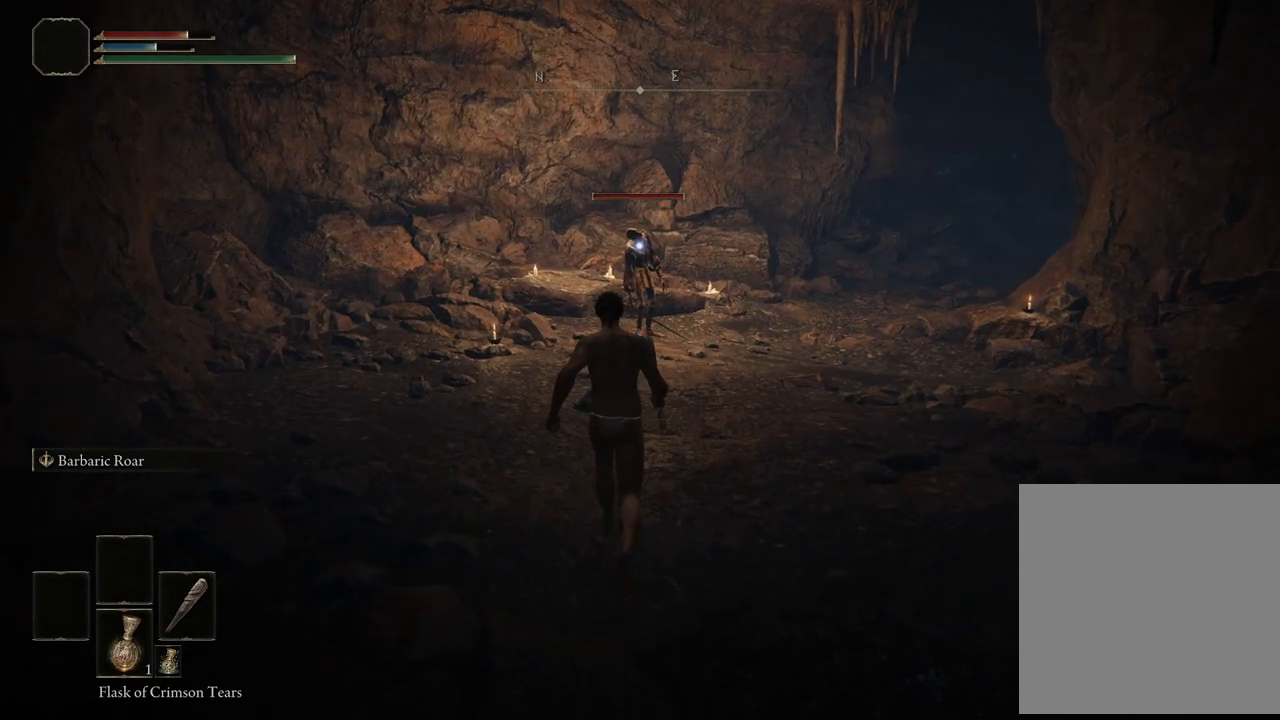
{"buttons": [], "left_stick": "up", "right_stick": "center", "events": []}
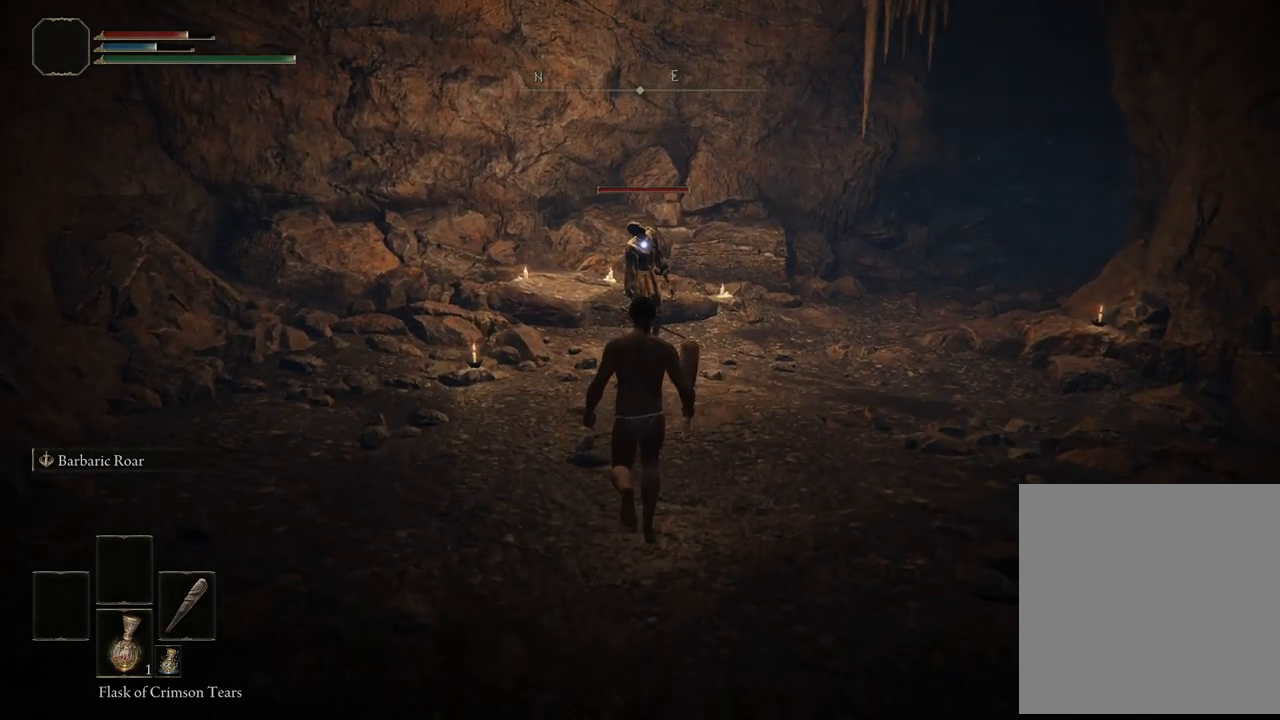
{"buttons": ["R2"], "left_stick": "up", "right_stick": "center", "events": [[367, "R2", "down"]]}
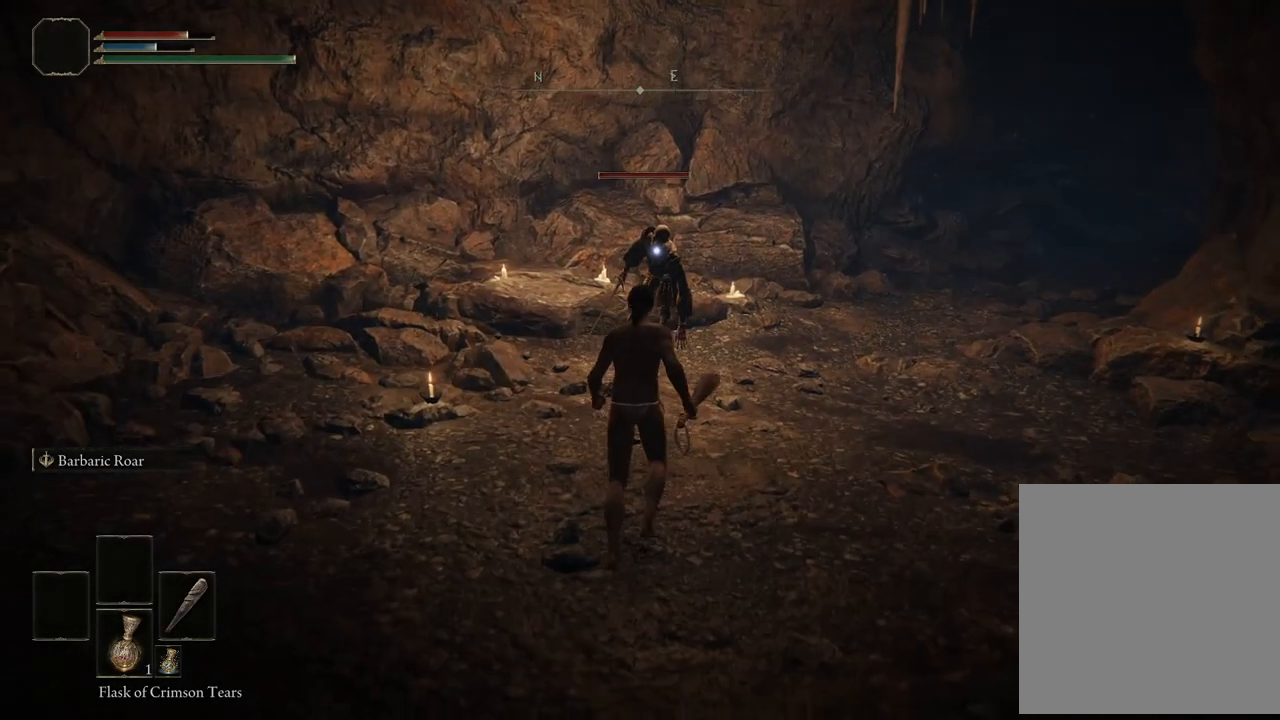
{"buttons": ["R2"], "left_stick": "up", "right_stick": "center", "events": [[33, "left_stick", "center"], [400, "left_stick", "up"]]}
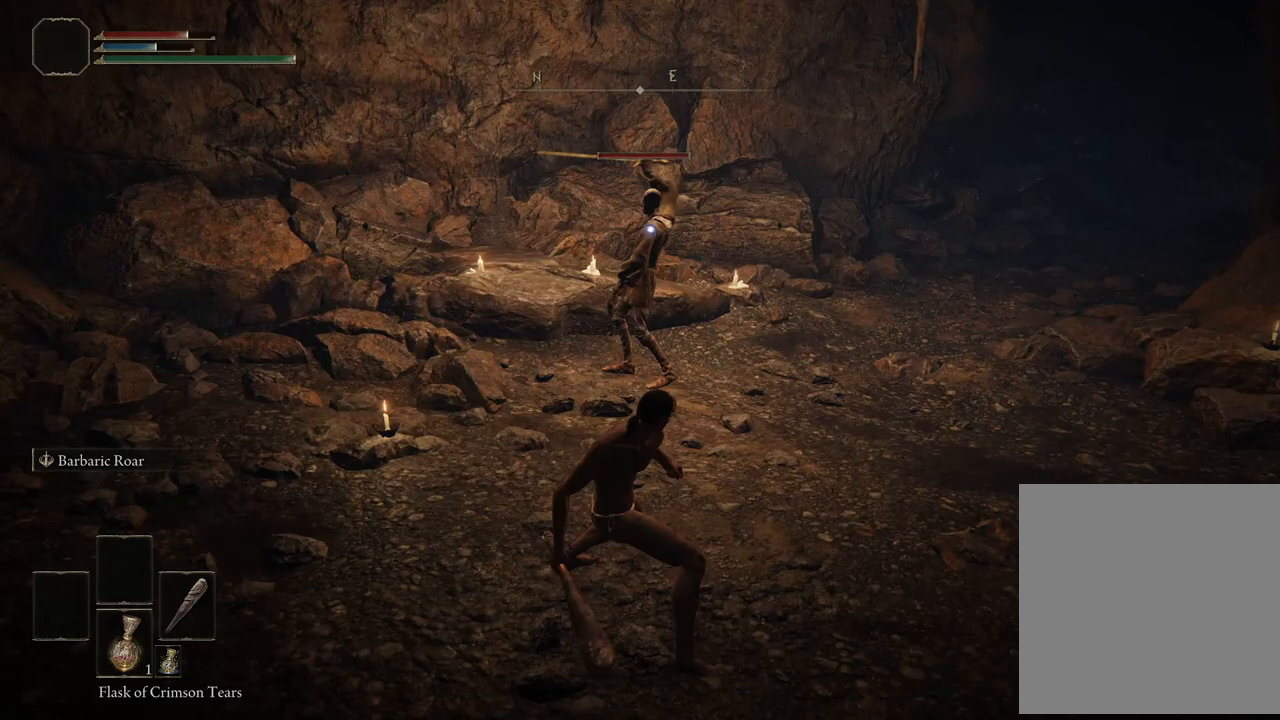
{"buttons": ["R2"], "left_stick": "up", "right_stick": "center", "events": []}
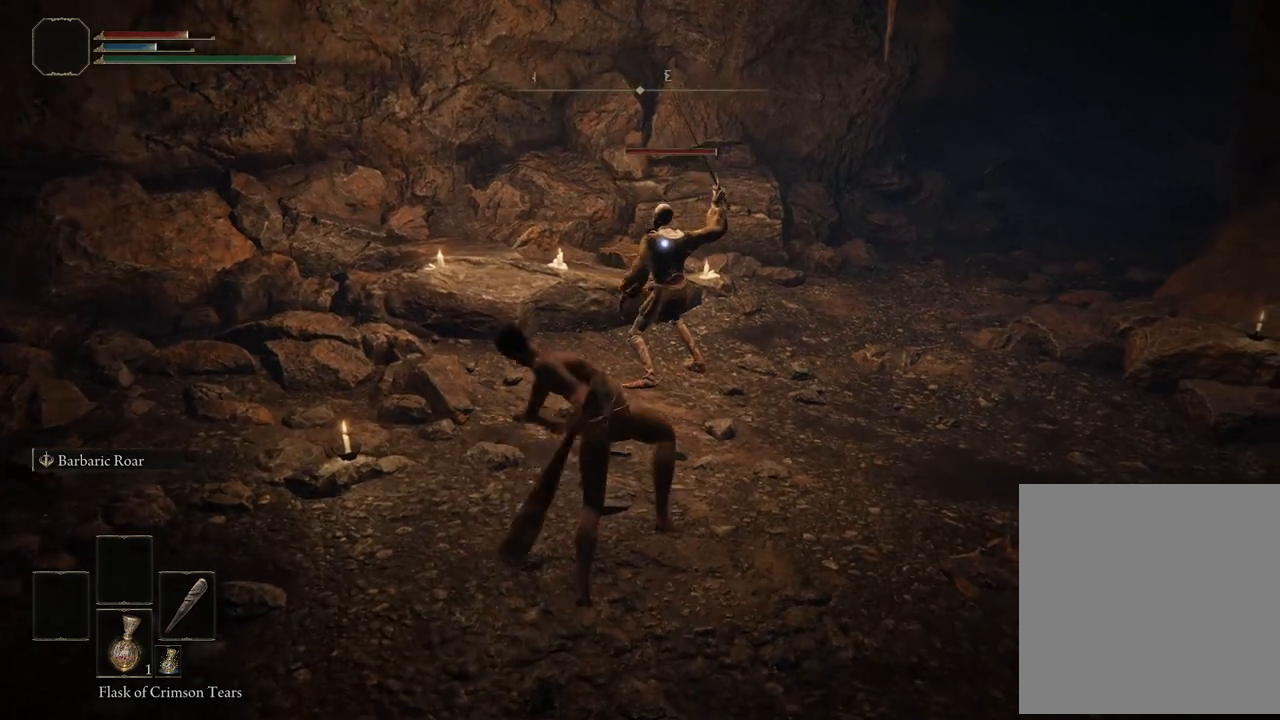
{"buttons": [], "left_stick": "center", "right_stick": "center", "events": [[300, "R2", "up"], [417, "left_stick", "center"]]}
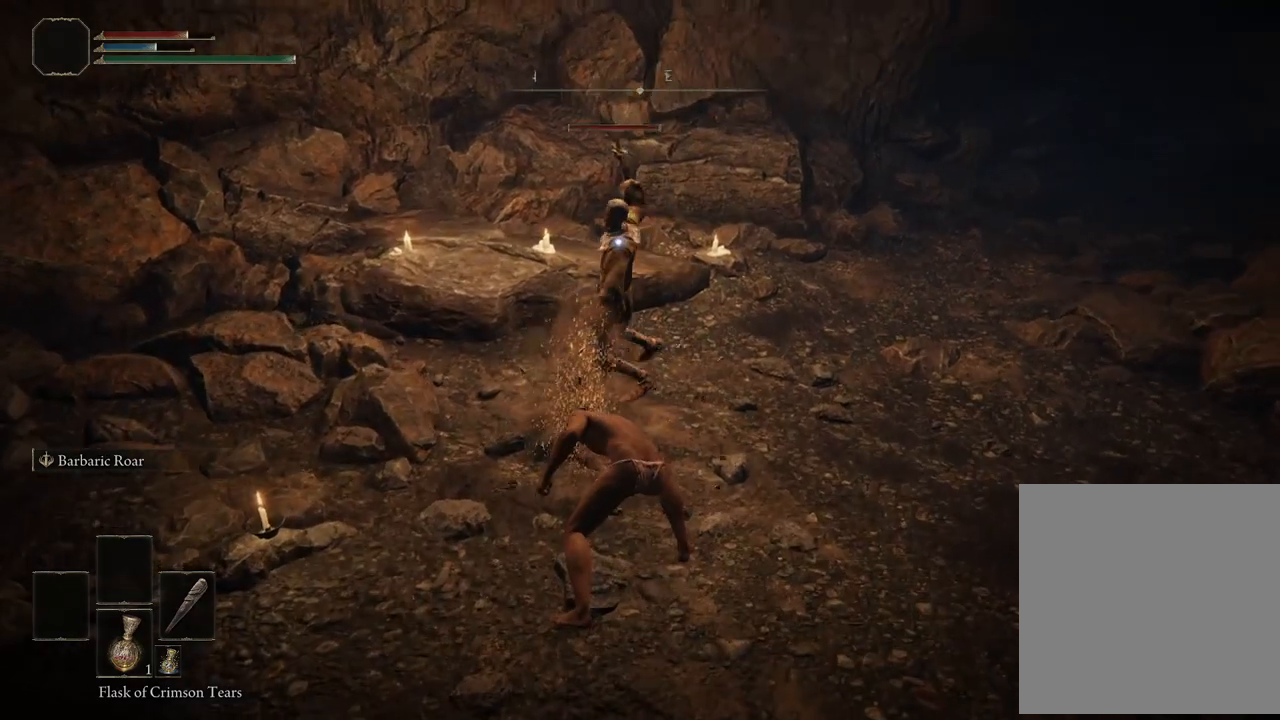
{"buttons": [], "left_stick": "down", "right_stick": "center", "events": [[183, "left_stick", "down"], [333, "B", "down"], [450, "B", "up"]]}
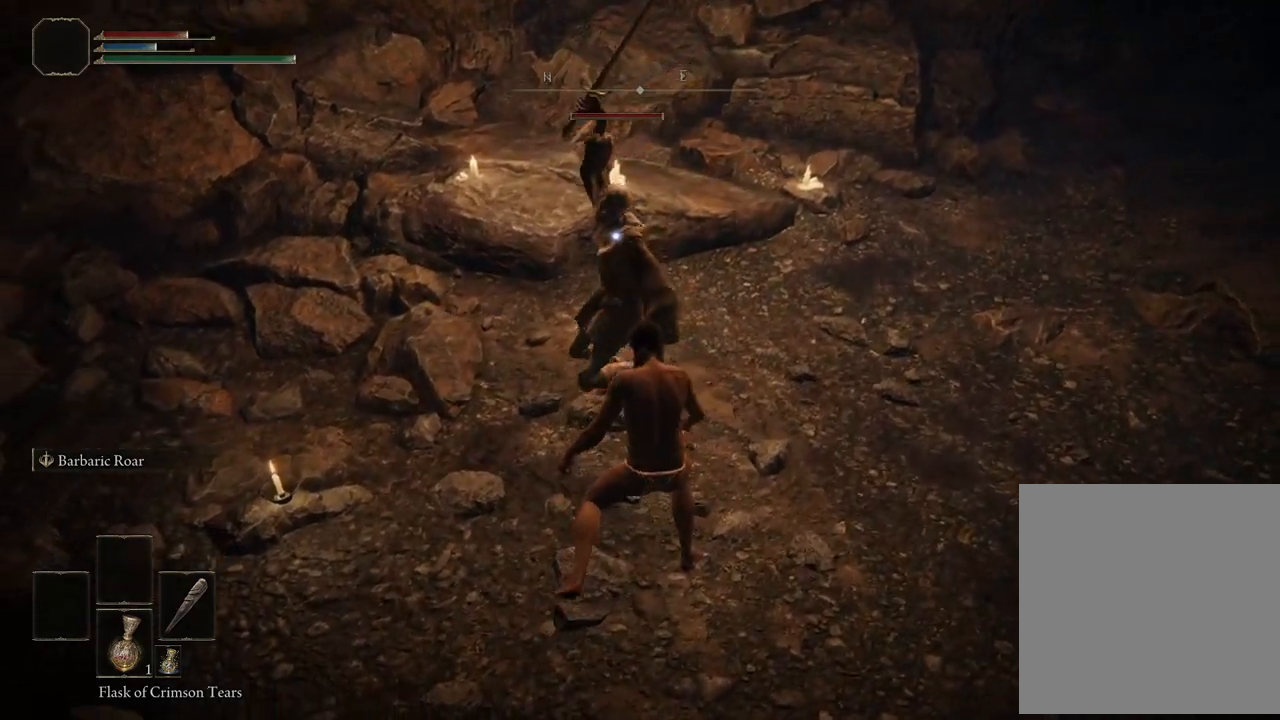
{"buttons": [], "left_stick": "down", "right_stick": "center", "events": [[50, "B", "down"], [150, "B", "up"], [233, "B", "down"], [333, "B", "up"]]}
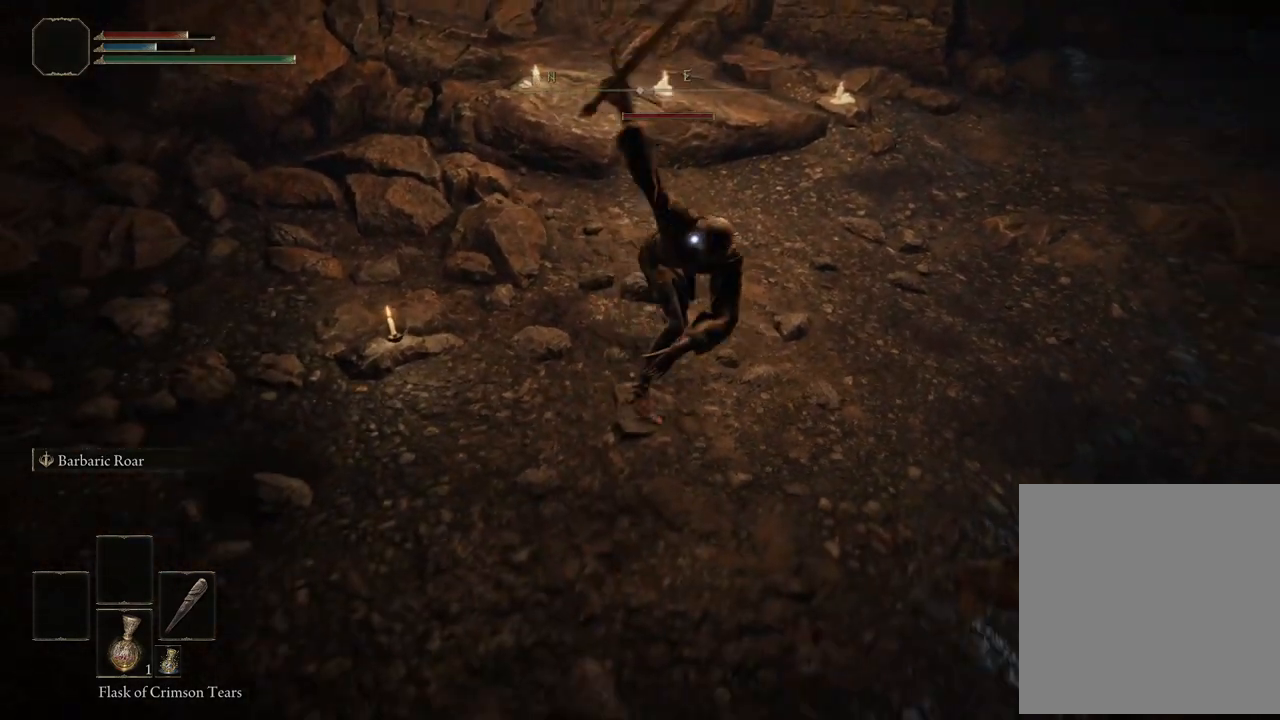
{"buttons": [], "left_stick": "up", "right_stick": "center", "events": [[267, "left_stick", "up"]]}
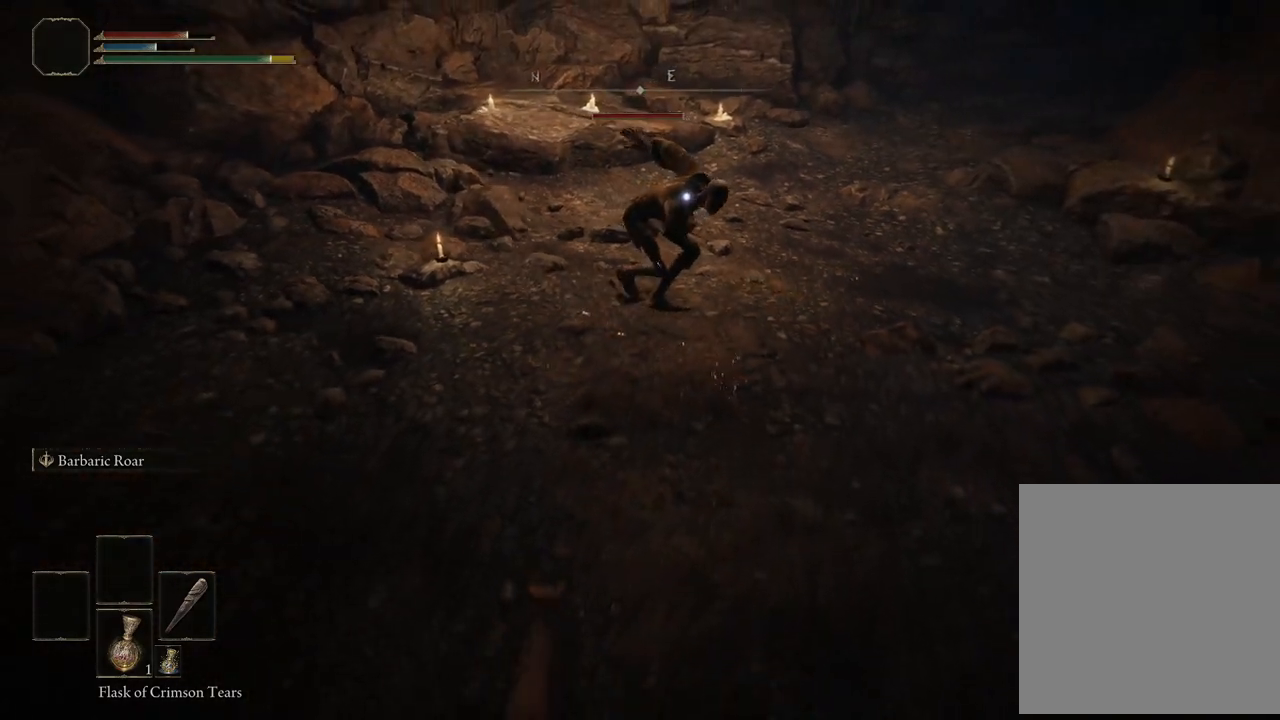
{"buttons": [], "left_stick": "up", "right_stick": "center", "events": []}
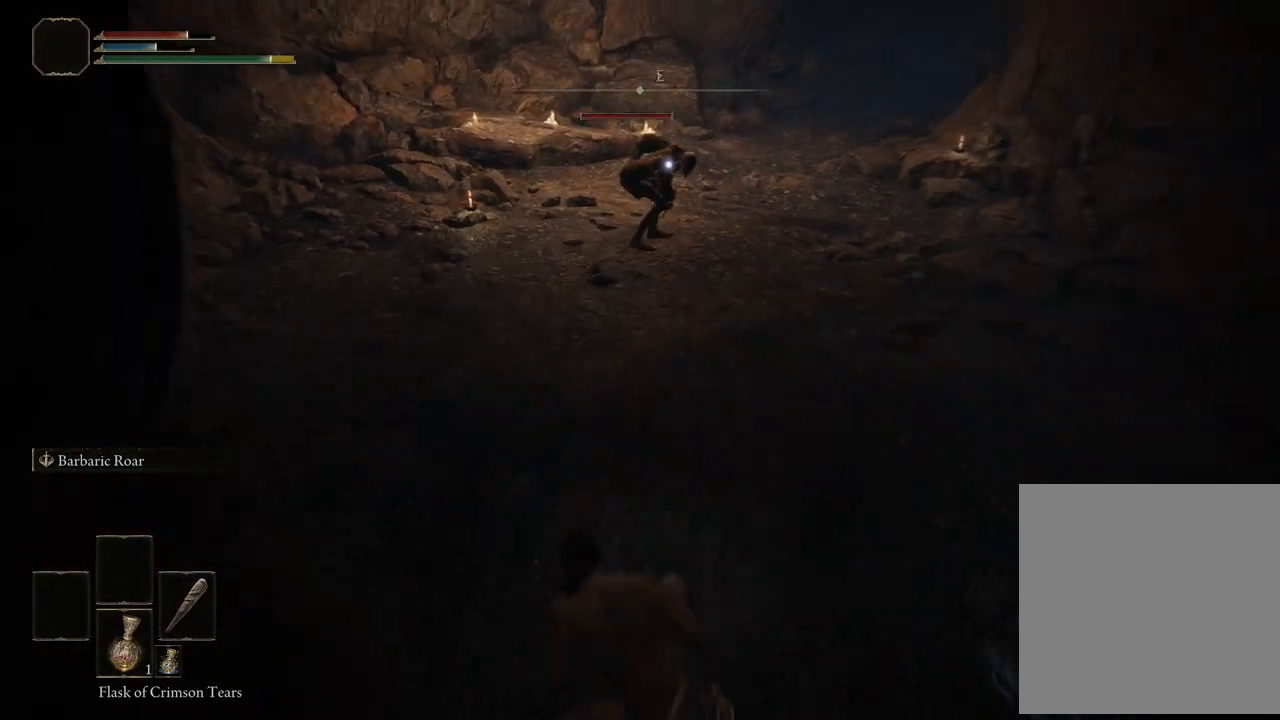
{"buttons": [], "left_stick": "up", "right_stick": "center", "events": []}
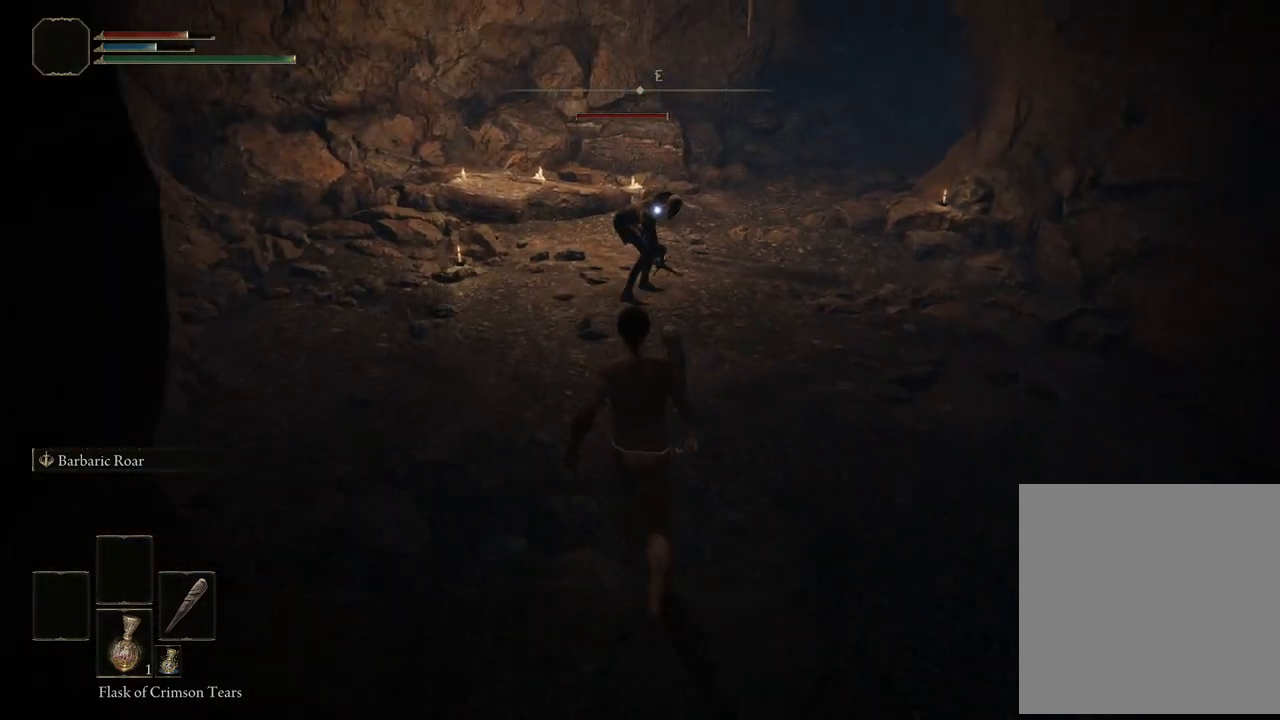
{"buttons": [], "left_stick": "up", "right_stick": "center", "events": []}
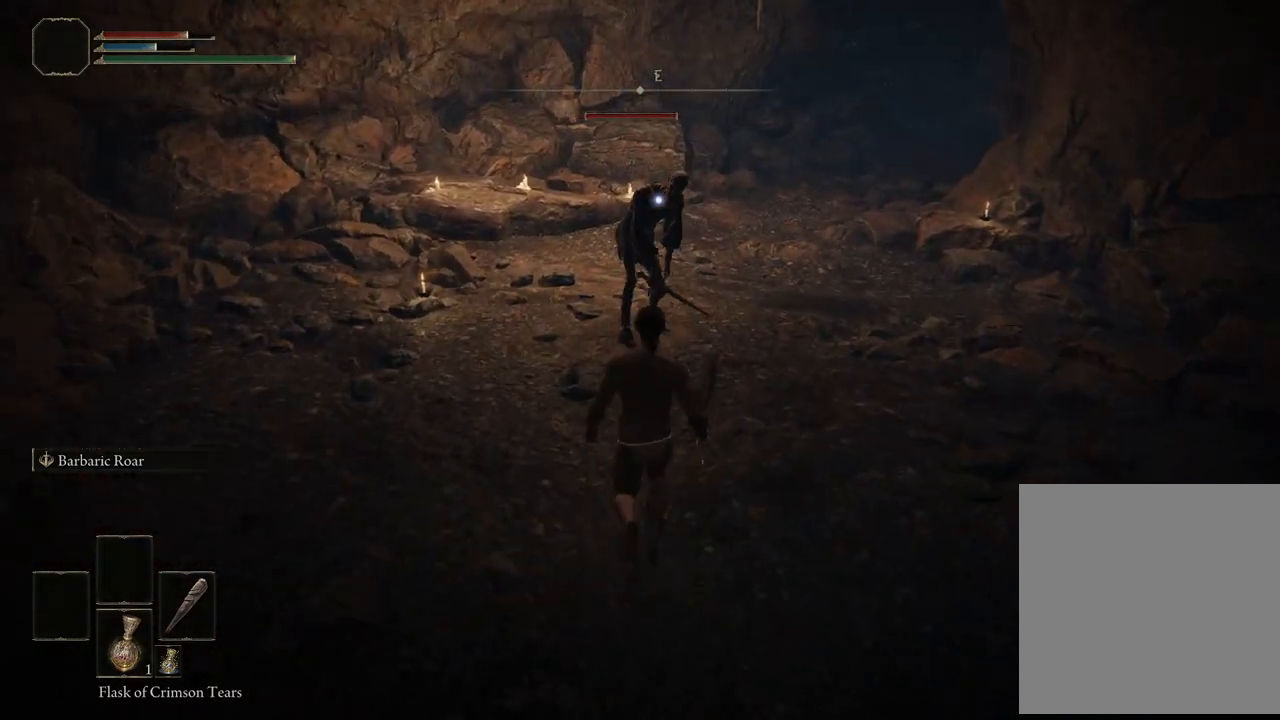
{"buttons": ["R2"], "left_stick": "up", "right_stick": "center", "events": [[400, "R2", "down"]]}
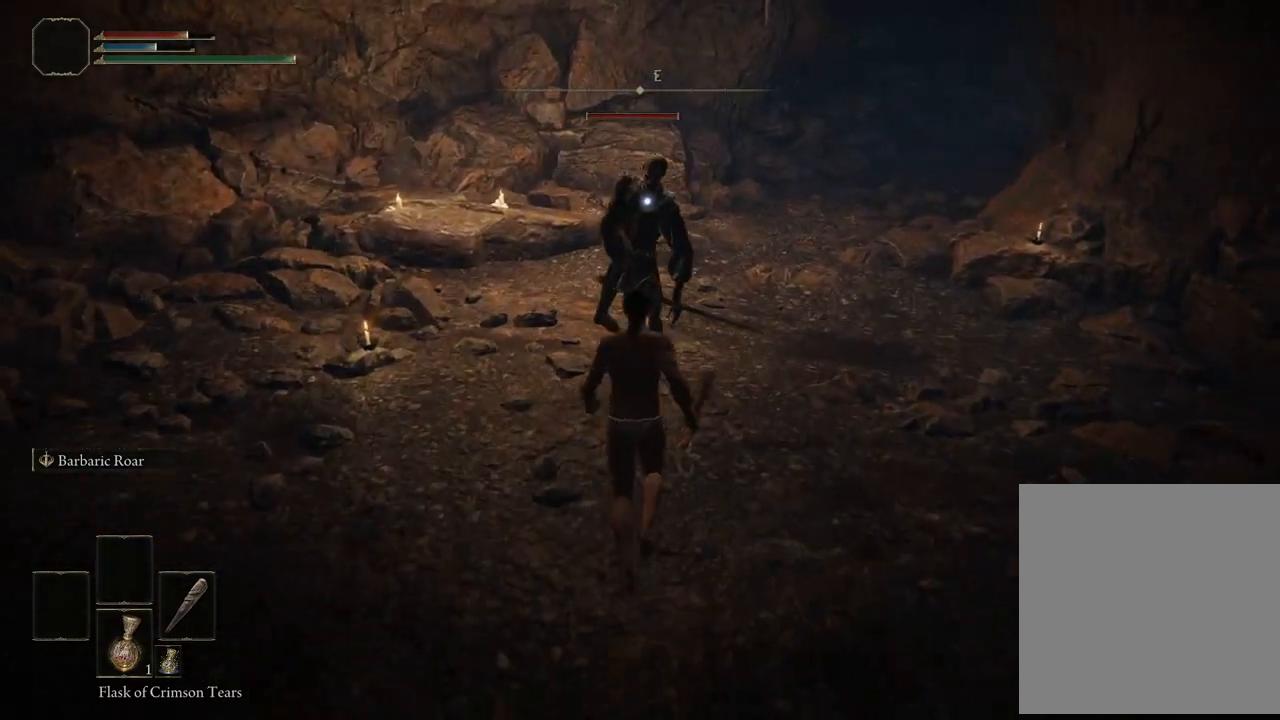
{"buttons": ["R2"], "left_stick": "up", "right_stick": "center", "events": []}
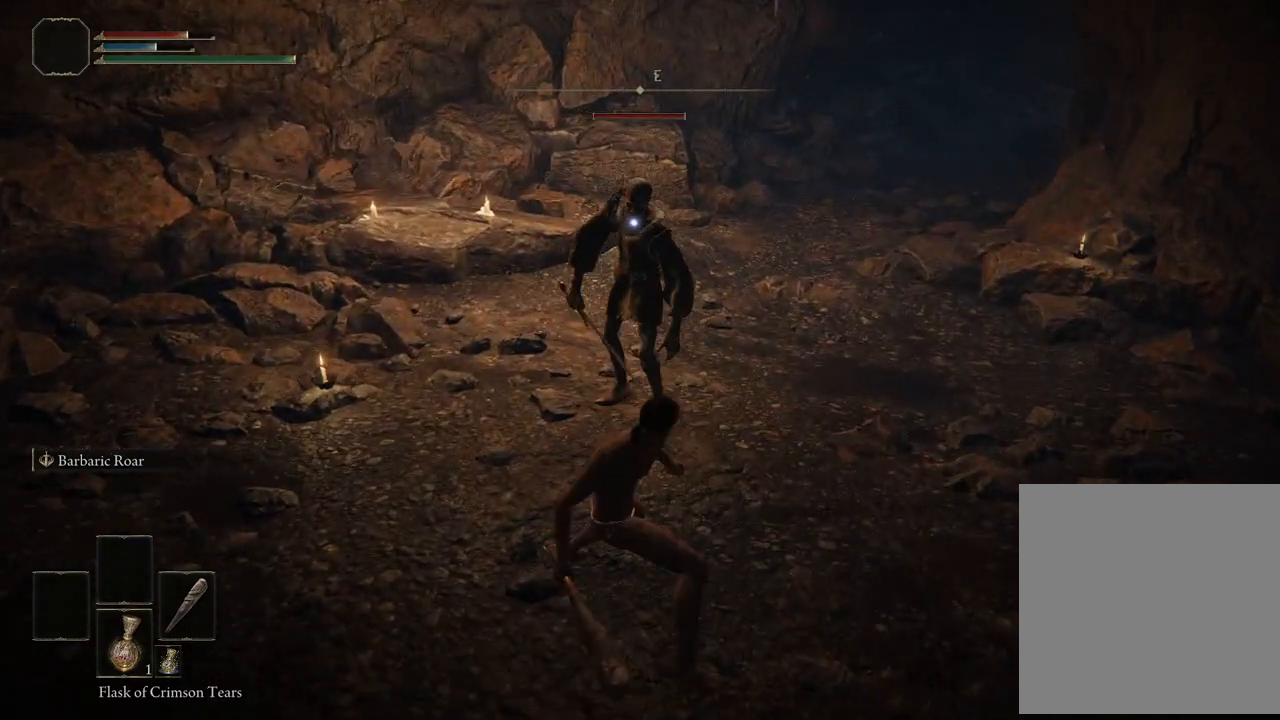
{"buttons": ["R2"], "left_stick": "up", "right_stick": "center", "events": []}
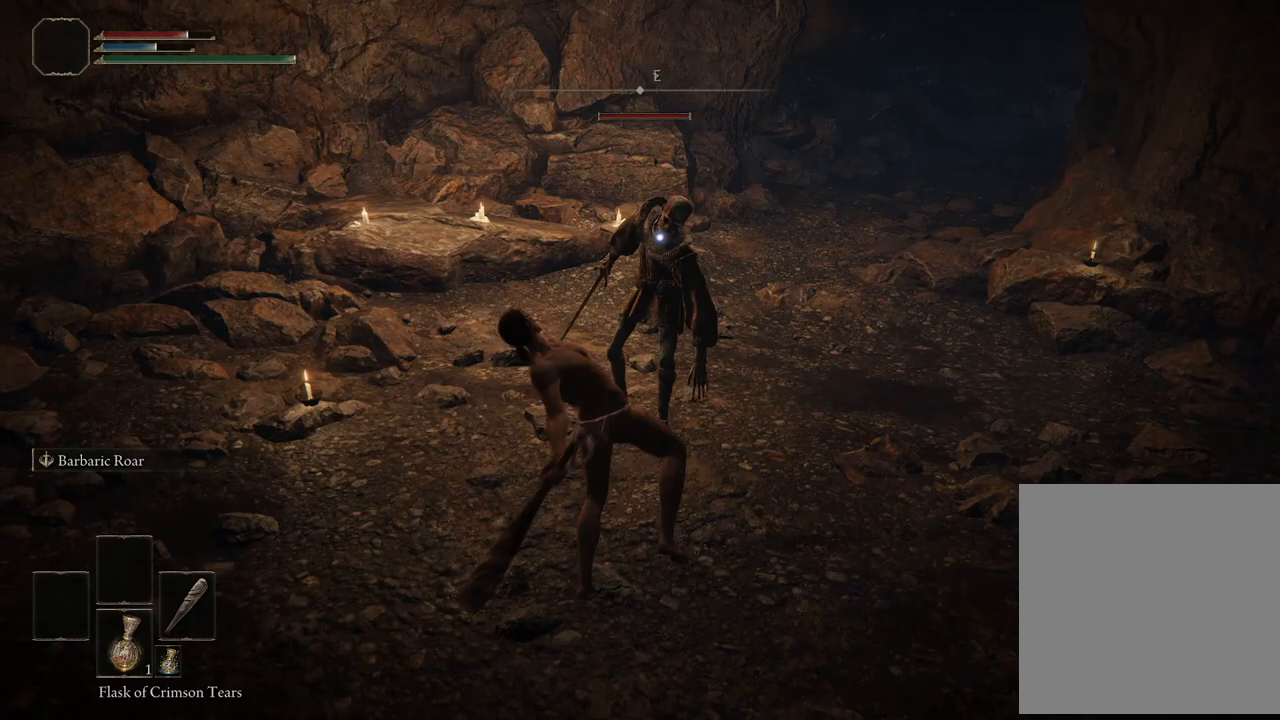
{"buttons": [], "left_stick": "up", "right_stick": "center", "events": [[367, "R2", "up"]]}
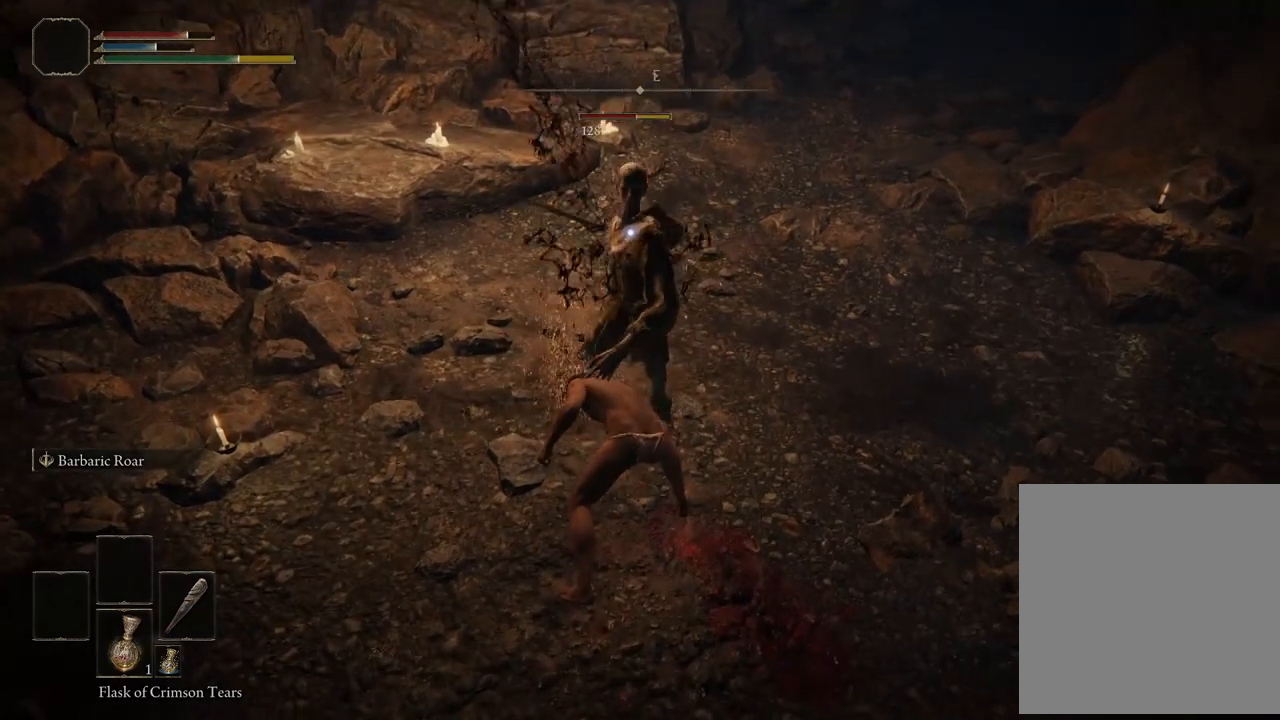
{"buttons": [], "left_stick": "down", "right_stick": "center", "events": [[100, "left_stick", "center"], [400, "left_stick", "down"]]}
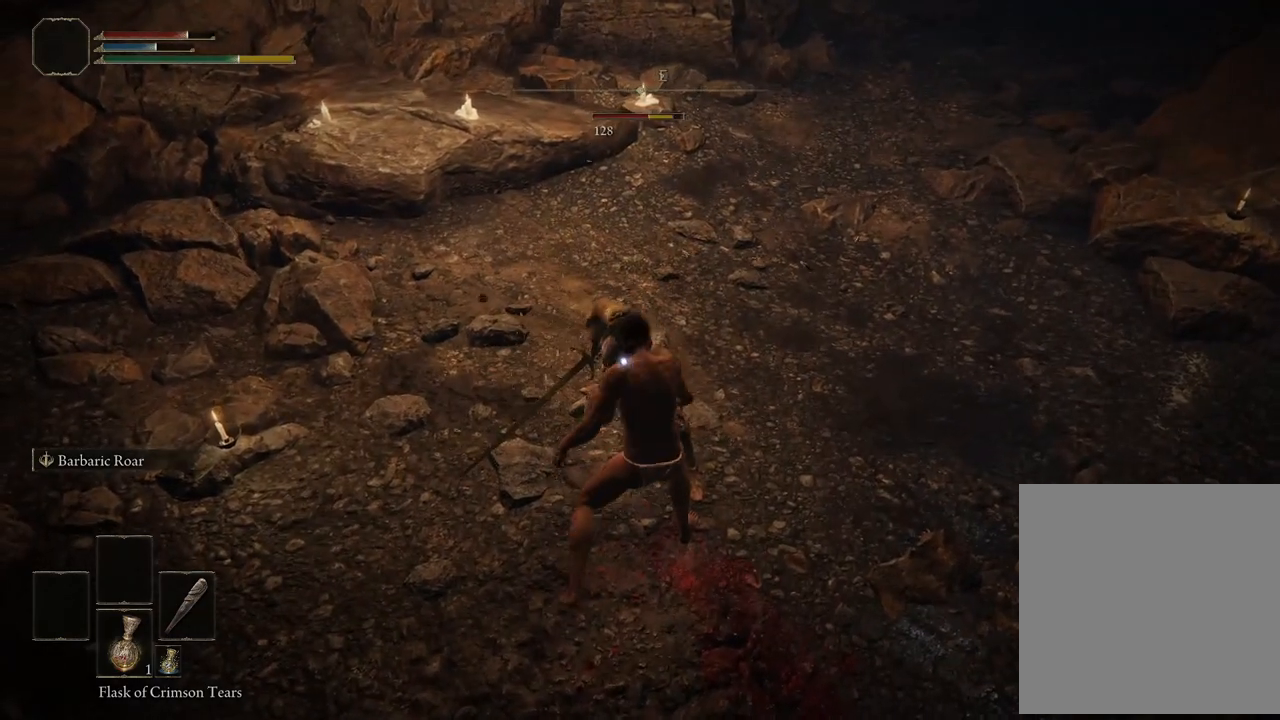
{"buttons": [], "left_stick": "down", "right_stick": "center", "events": [[117, "B", "down"], [267, "B", "up"]]}
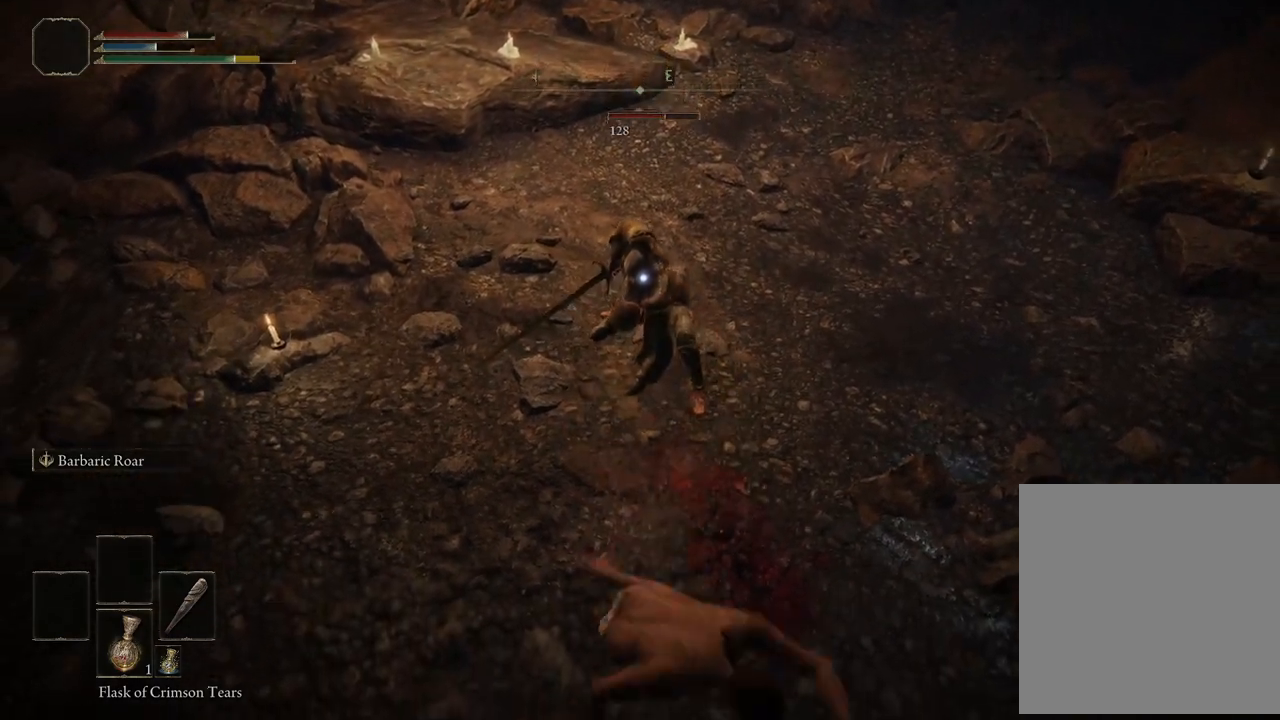
{"buttons": [], "left_stick": "center", "right_stick": "center", "events": [[150, "left_stick", "up-left"], [433, "left_stick", "center"]]}
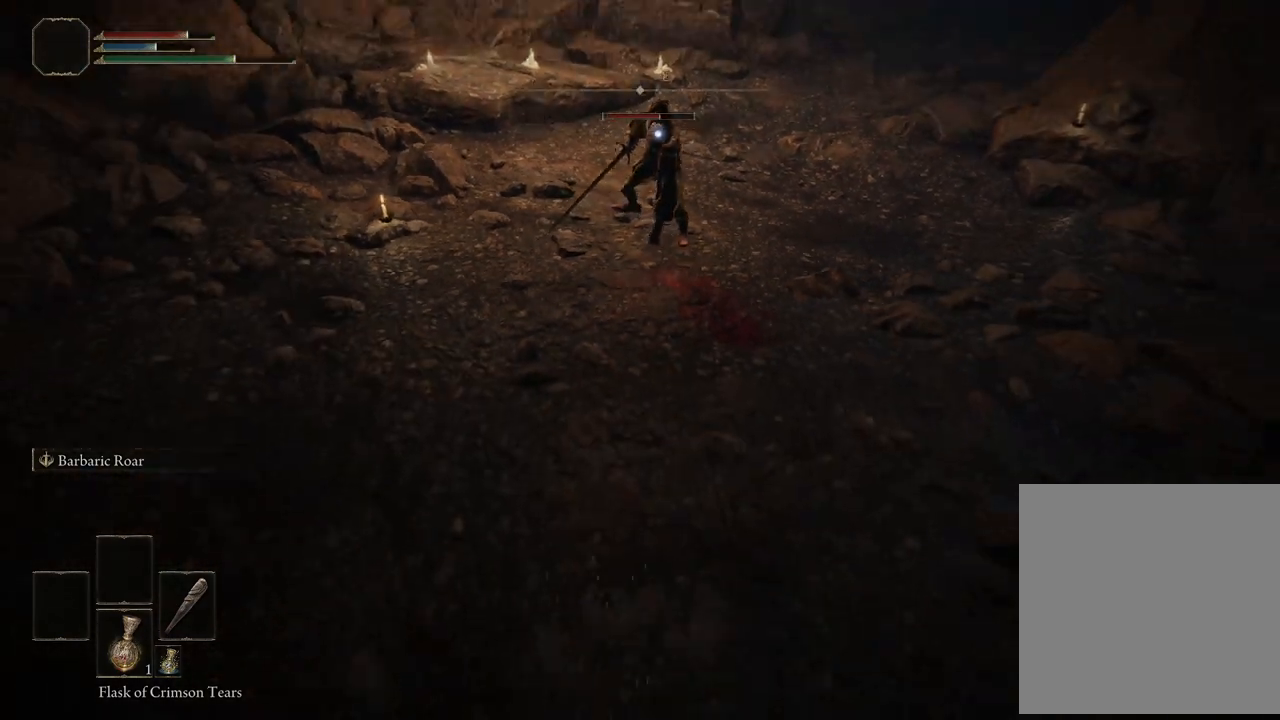
{"buttons": [], "left_stick": "center", "right_stick": "center", "events": []}
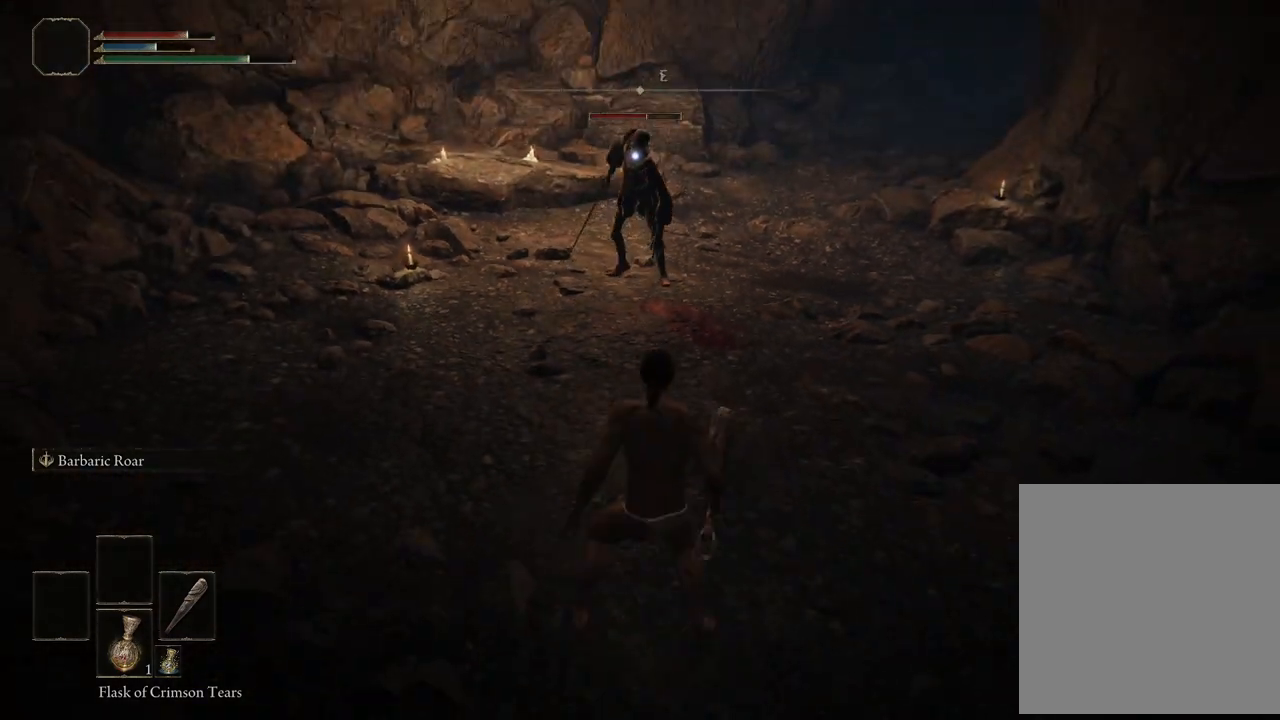
{"buttons": [], "left_stick": "down", "right_stick": "center", "events": [[217, "left_stick", "down"]]}
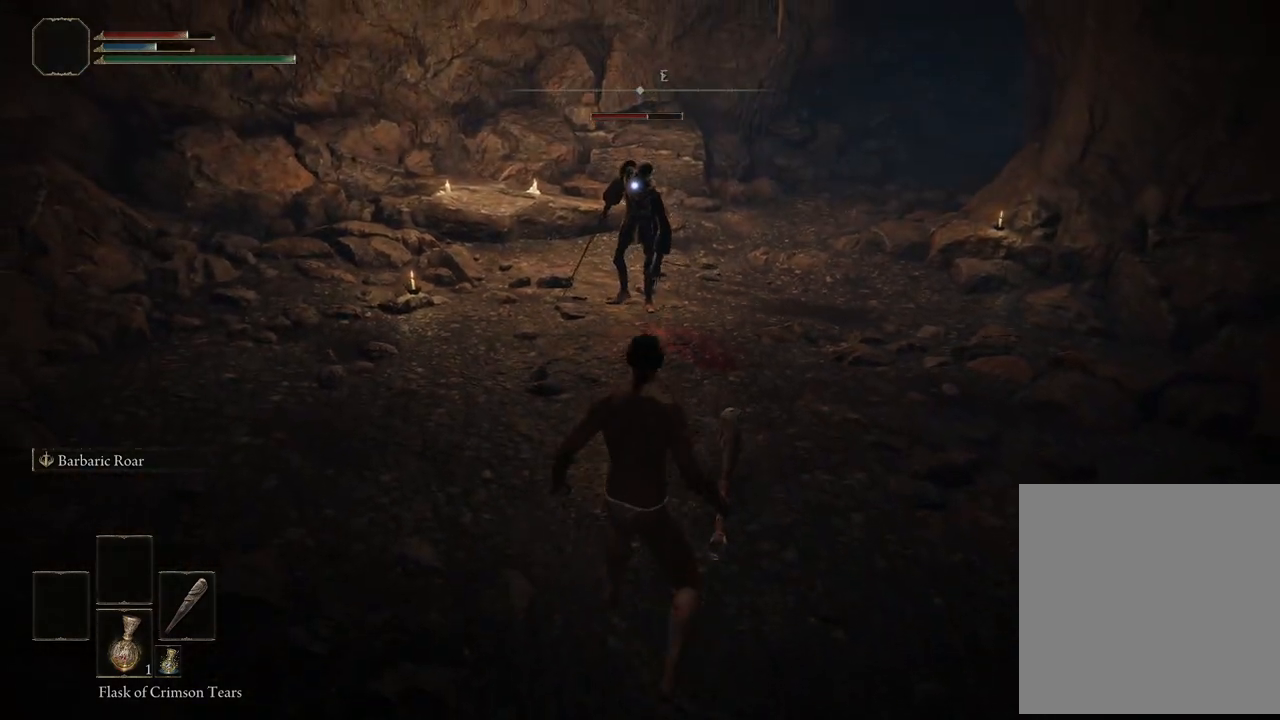
{"buttons": [], "left_stick": "up", "right_stick": "center", "events": [[83, "left_stick", "up"]]}
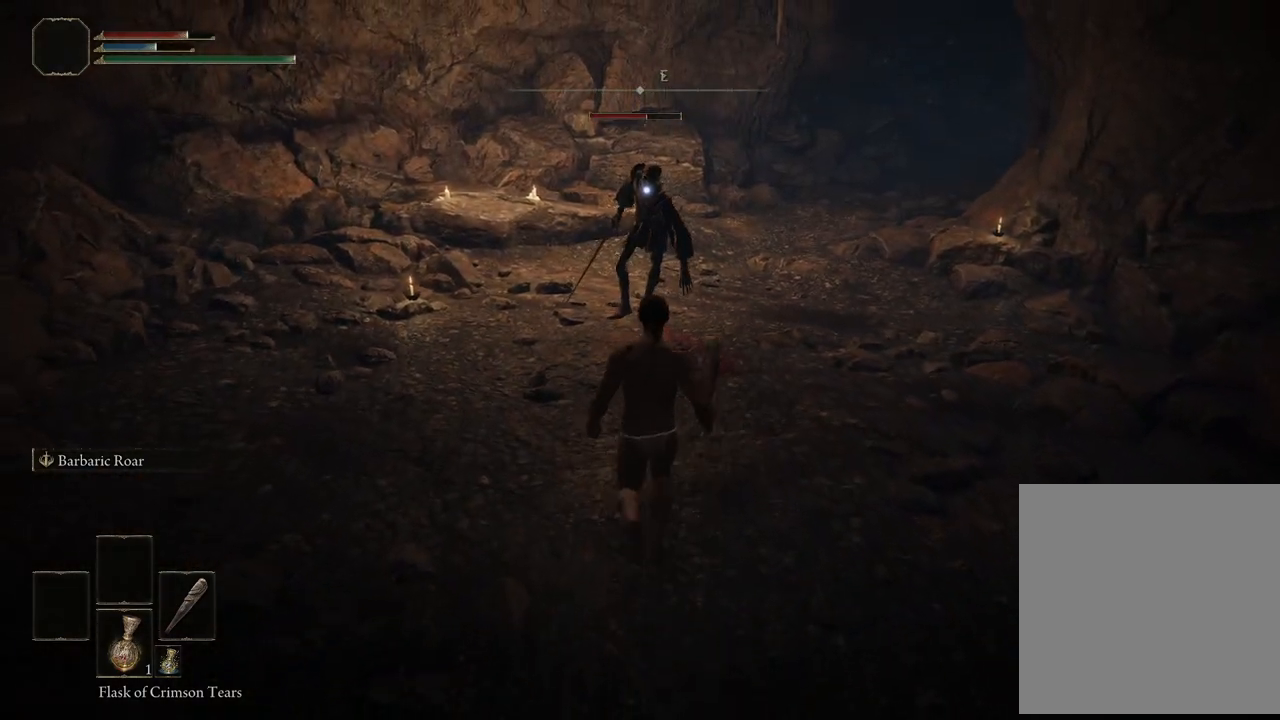
{"buttons": ["R2"], "left_stick": "up", "right_stick": "center", "events": [[117, "A", "down"], [333, "A", "up"], [383, "R2", "down"]]}
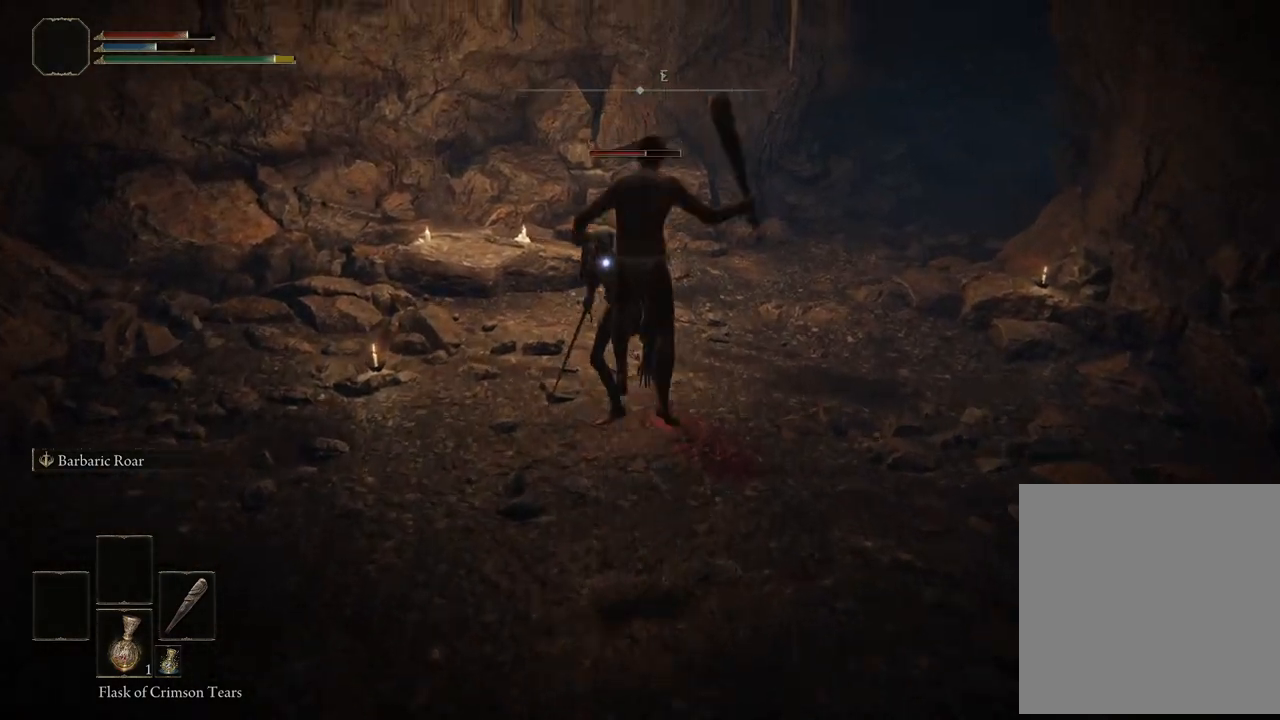
{"buttons": [], "left_stick": "up", "right_stick": "center", "events": [[83, "R2", "up"]]}
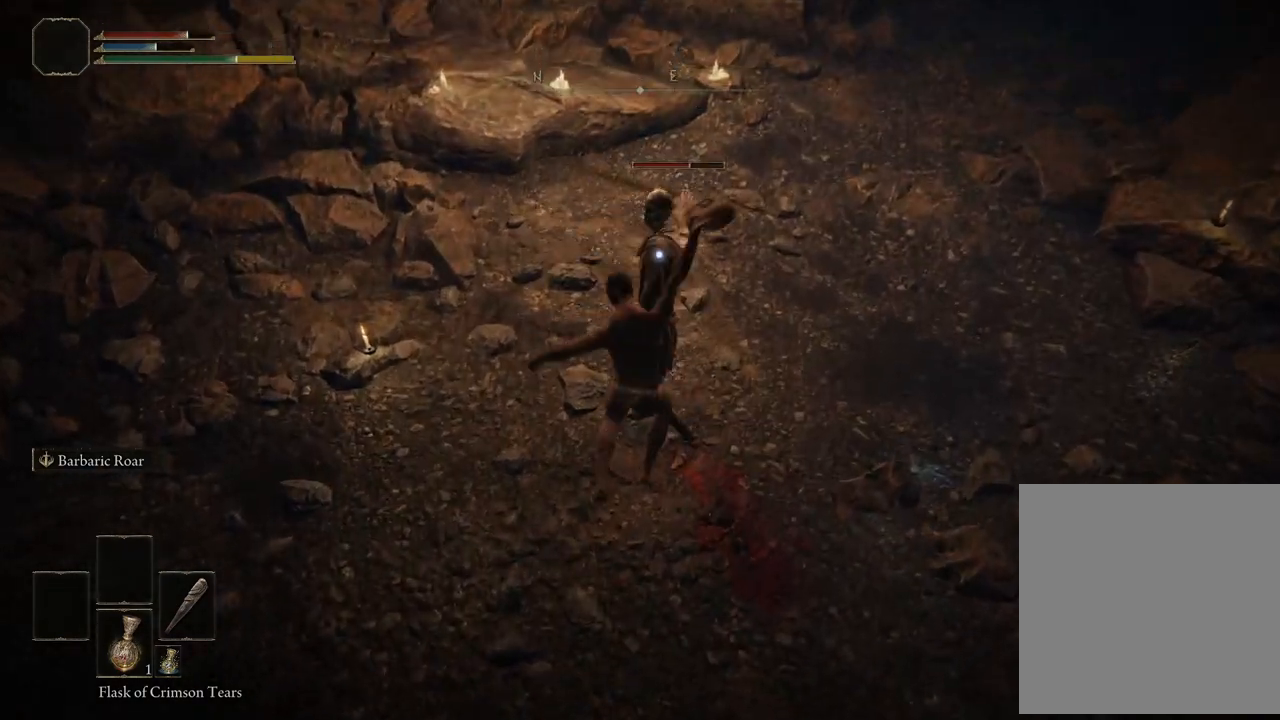
{"buttons": [], "left_stick": "up", "right_stick": "center", "events": []}
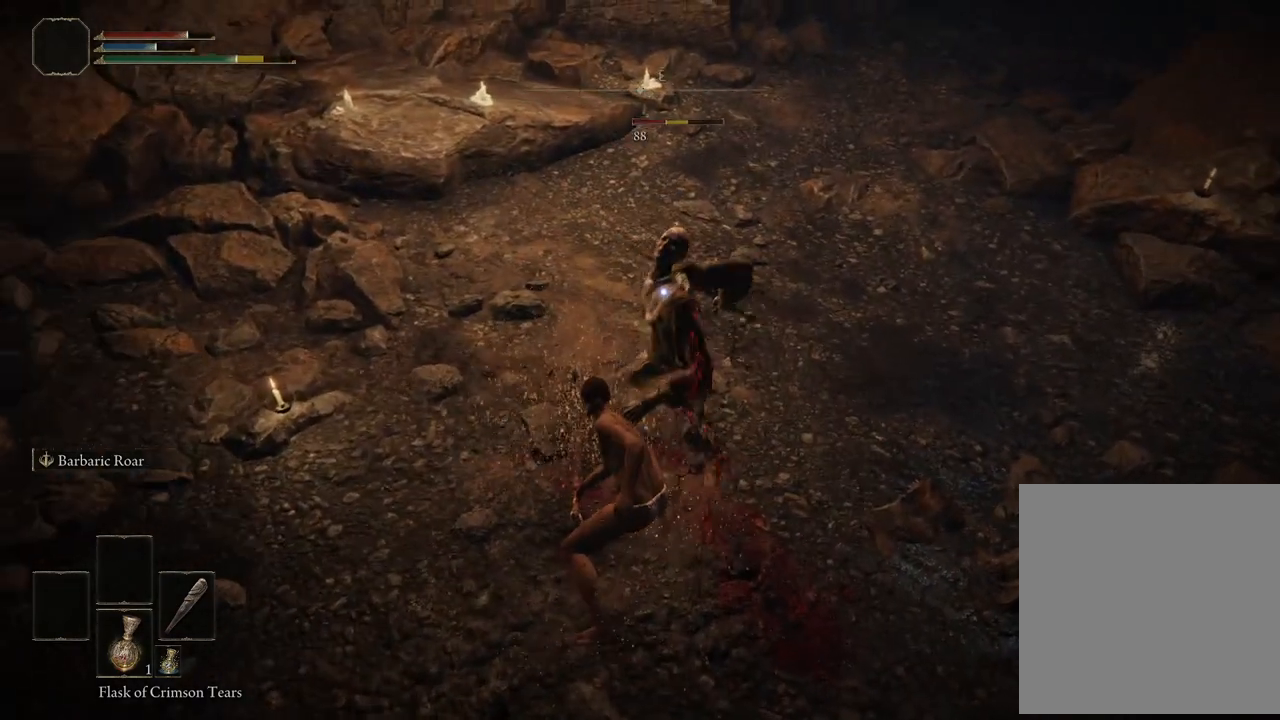
{"buttons": [], "left_stick": "center", "right_stick": "center", "events": [[33, "left_stick", "center"]]}
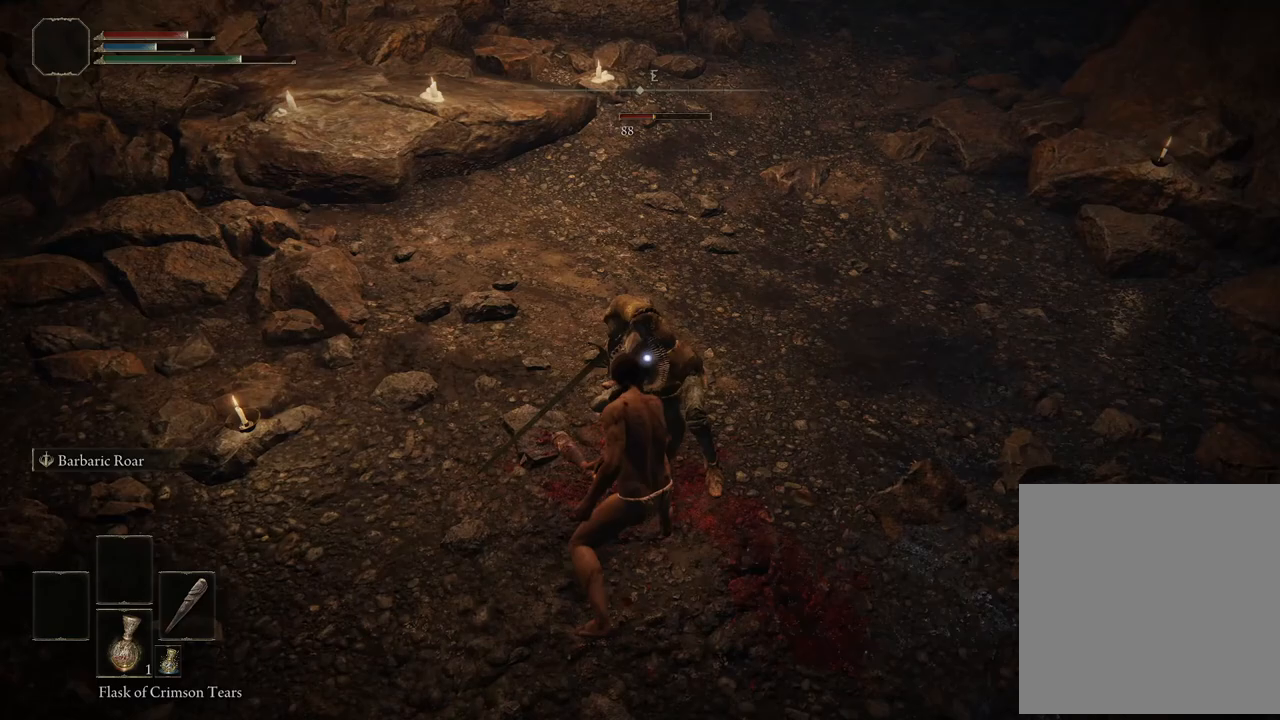
{"buttons": [], "left_stick": "center", "right_stick": "down-right", "events": [[33, "left_stick", "up"], [183, "left_stick", "up-left"], [400, "left_stick", "center"], [417, "right_stick", "down-right"]]}